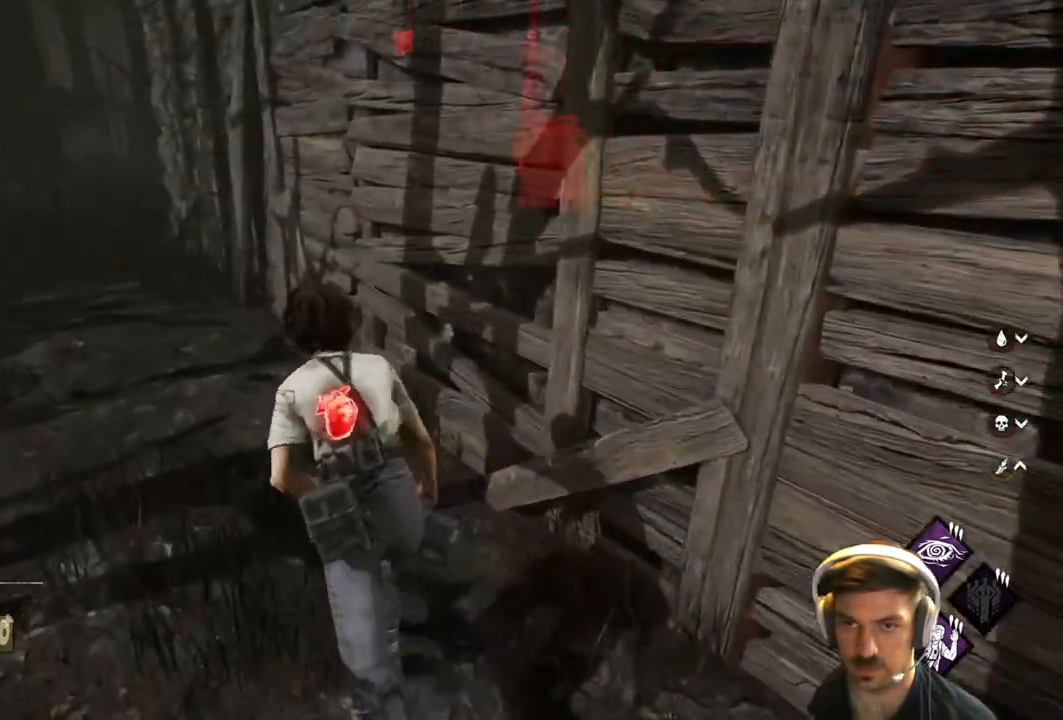
Gameplay with a controller (Xbox layout); each line is a JSON object with the inputs held at the frame after it. "events" lists button and stick changes between this image and that frame as [ms after this image, input, new state], when the widget could be followed in between.
{"buttons": ["L1"], "left_stick": "up", "right_stick": "right", "events": [[133, "right_stick", "center"], [200, "left_stick", "up"], [433, "right_stick", "right"]]}
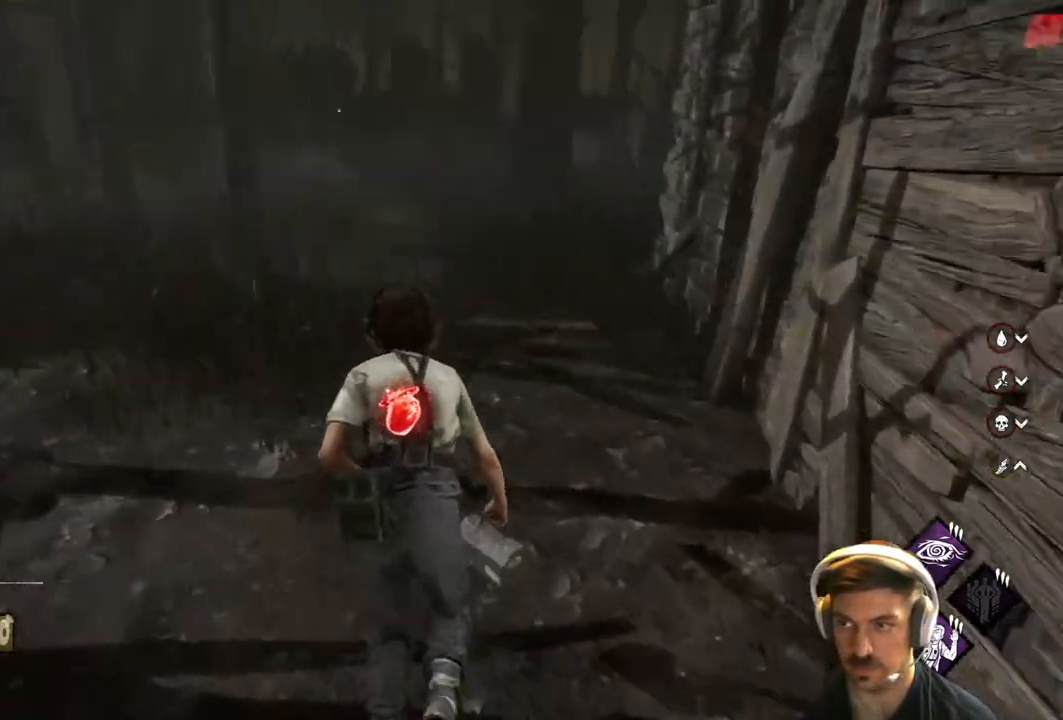
{"buttons": ["L1"], "left_stick": "up-left", "right_stick": "center", "events": [[67, "right_stick", "center"], [367, "left_stick", "up-left"]]}
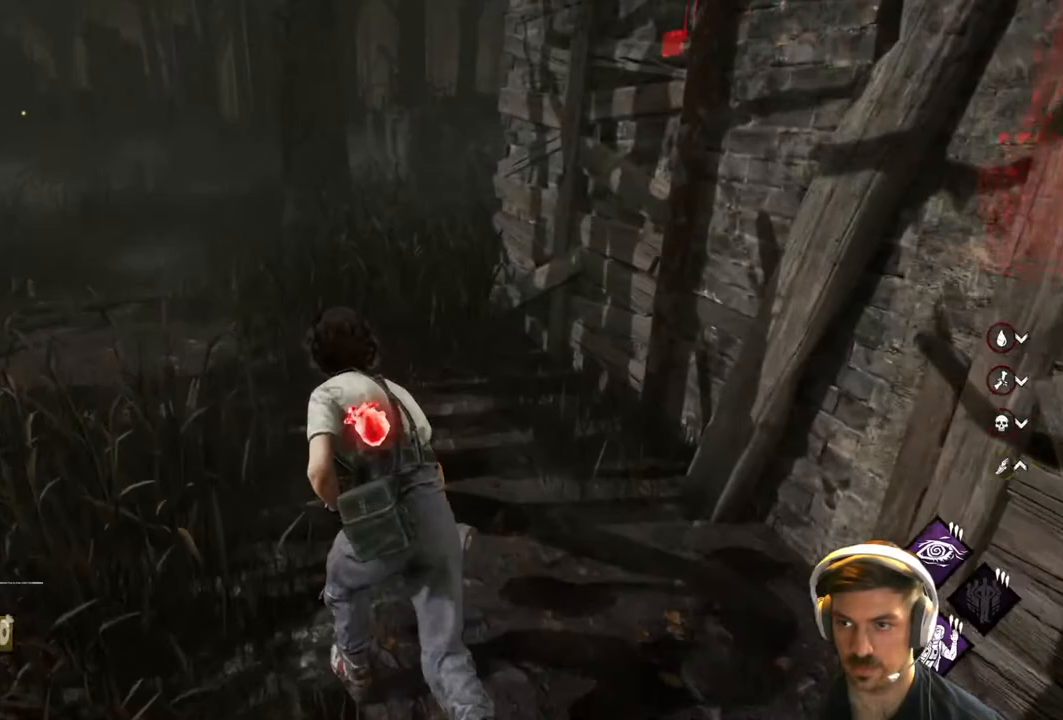
{"buttons": ["L1"], "left_stick": "up-left", "right_stick": "left", "events": [[183, "right_stick", "right"], [383, "right_stick", "center"], [500, "right_stick", "left"]]}
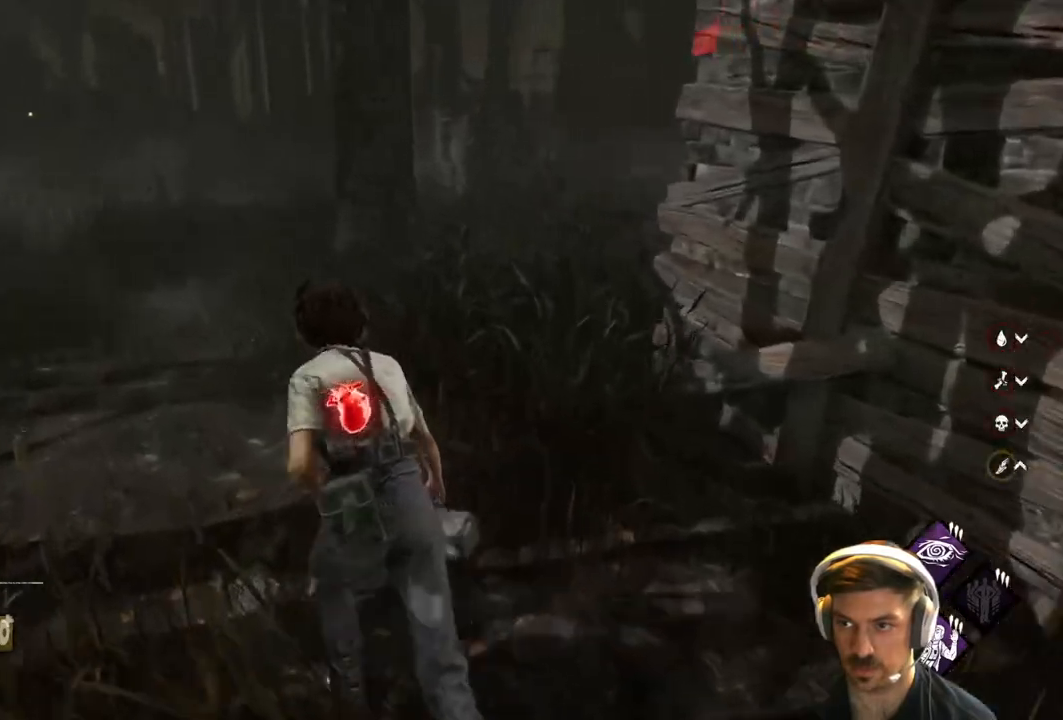
{"buttons": ["L1"], "left_stick": "up", "right_stick": "center", "events": [[133, "left_stick", "up"], [150, "right_stick", "center"]]}
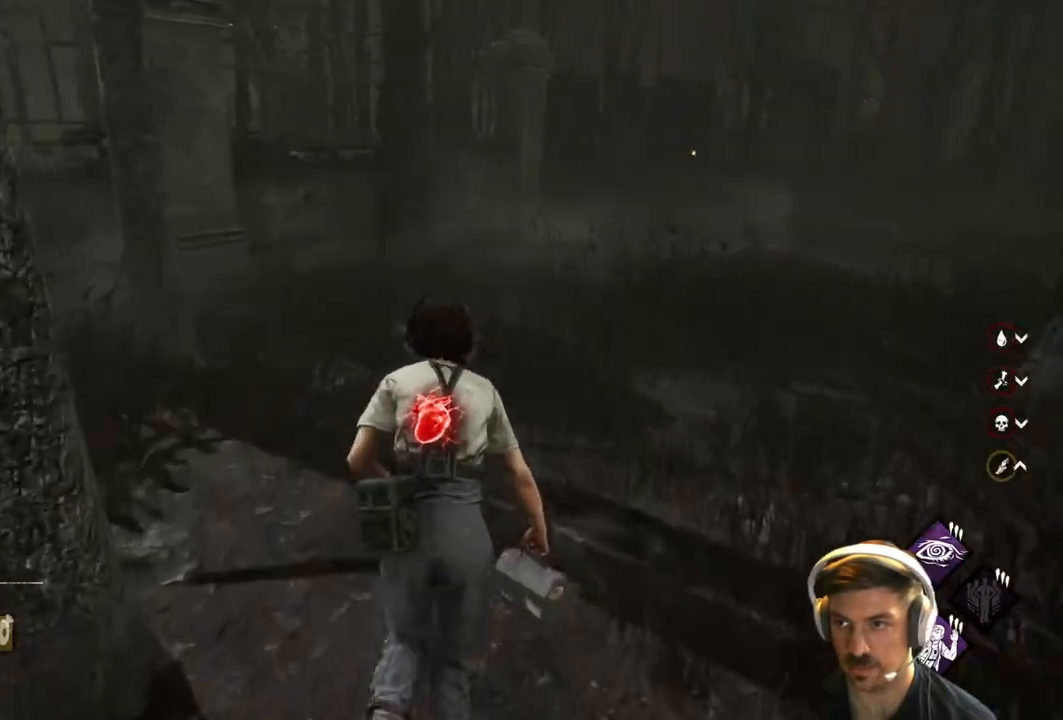
{"buttons": ["L1"], "left_stick": "left", "right_stick": "right", "events": [[133, "right_stick", "right"], [283, "left_stick", "up-left"], [417, "left_stick", "left"]]}
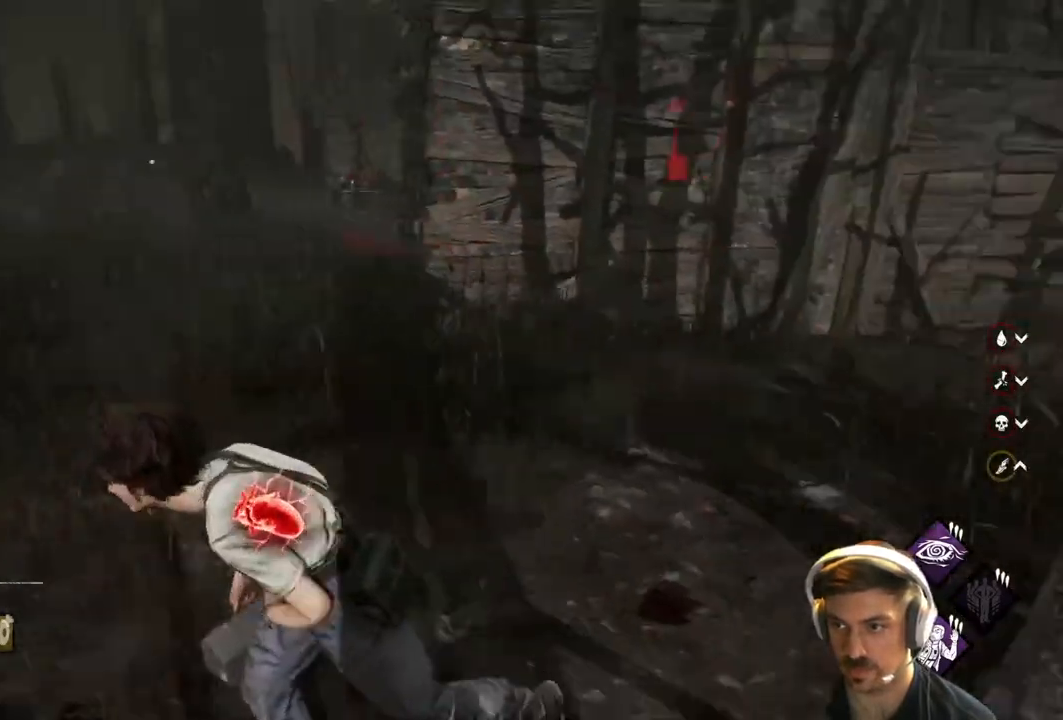
{"buttons": ["L1"], "left_stick": "left", "right_stick": "left", "events": [[33, "right_stick", "center"], [367, "right_stick", "left"]]}
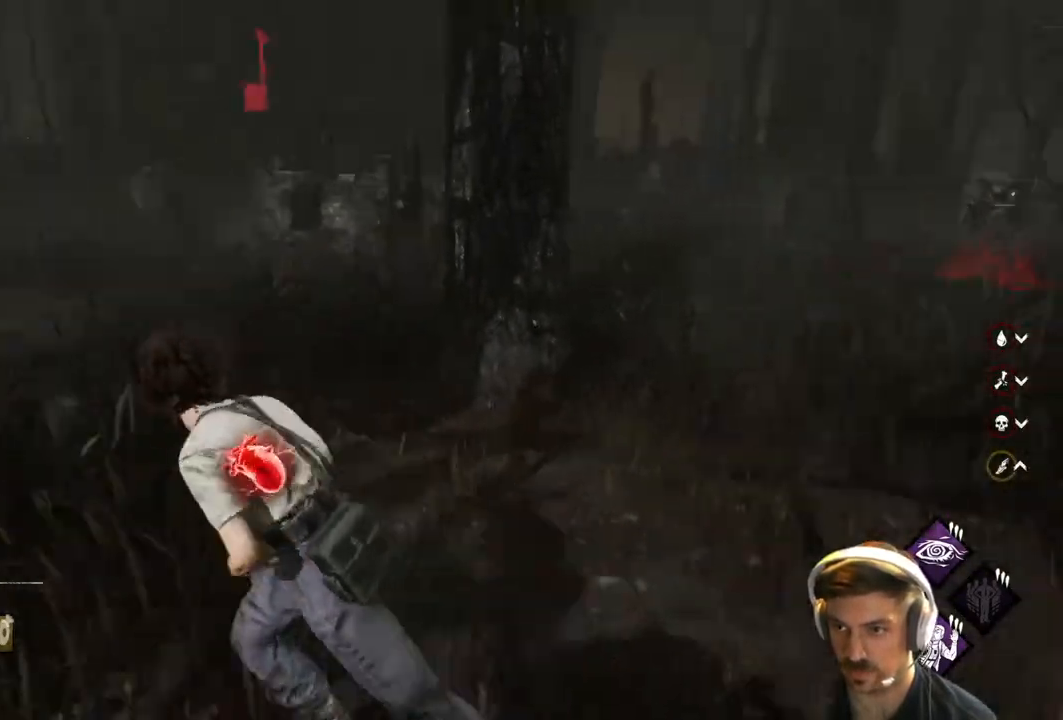
{"buttons": ["L1"], "left_stick": "up-left", "right_stick": "right", "events": [[83, "left_stick", "up-left"], [150, "right_stick", "center"], [283, "left_stick", "up"], [483, "left_stick", "up-left"], [483, "right_stick", "right"]]}
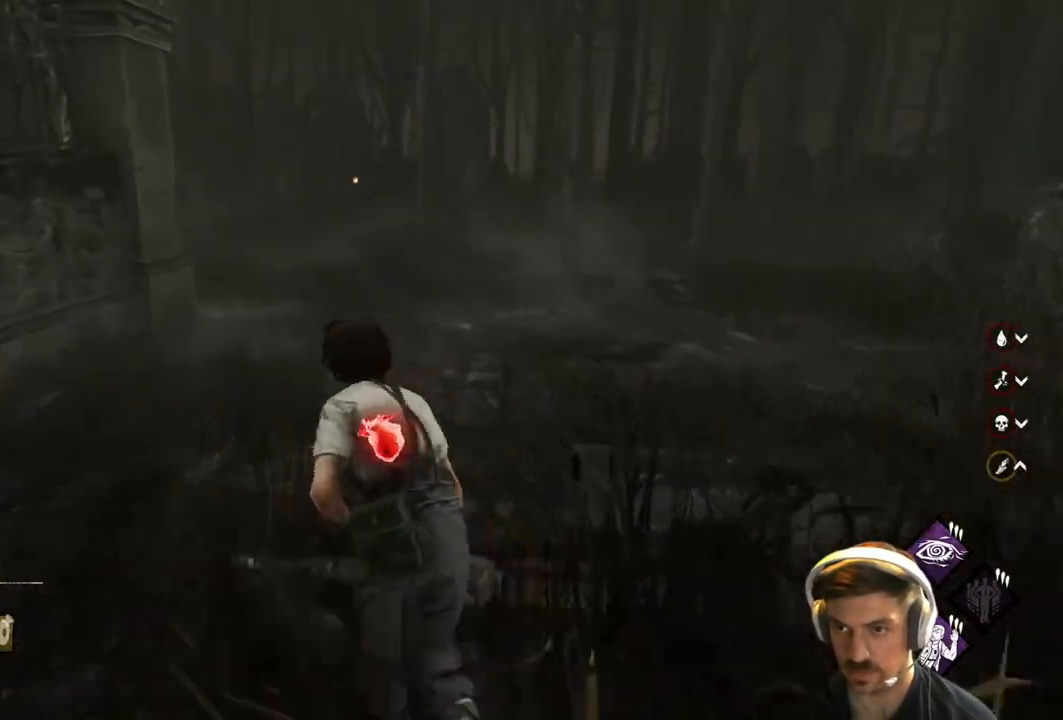
{"buttons": ["L1"], "left_stick": "down-left", "right_stick": "center", "events": [[150, "left_stick", "left"], [317, "left_stick", "down-left"], [367, "right_stick", "center"]]}
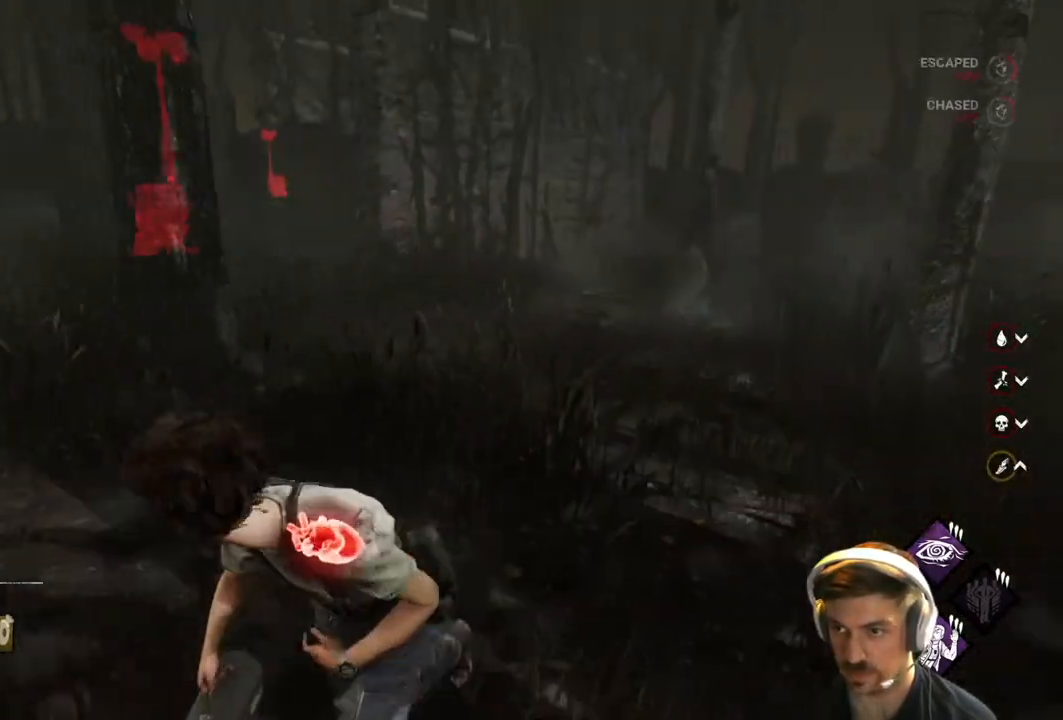
{"buttons": ["L1"], "left_stick": "up-left", "right_stick": "left", "events": [[217, "L3", "down"], [267, "right_stick", "left"], [367, "L3", "up"], [483, "left_stick", "up-left"]]}
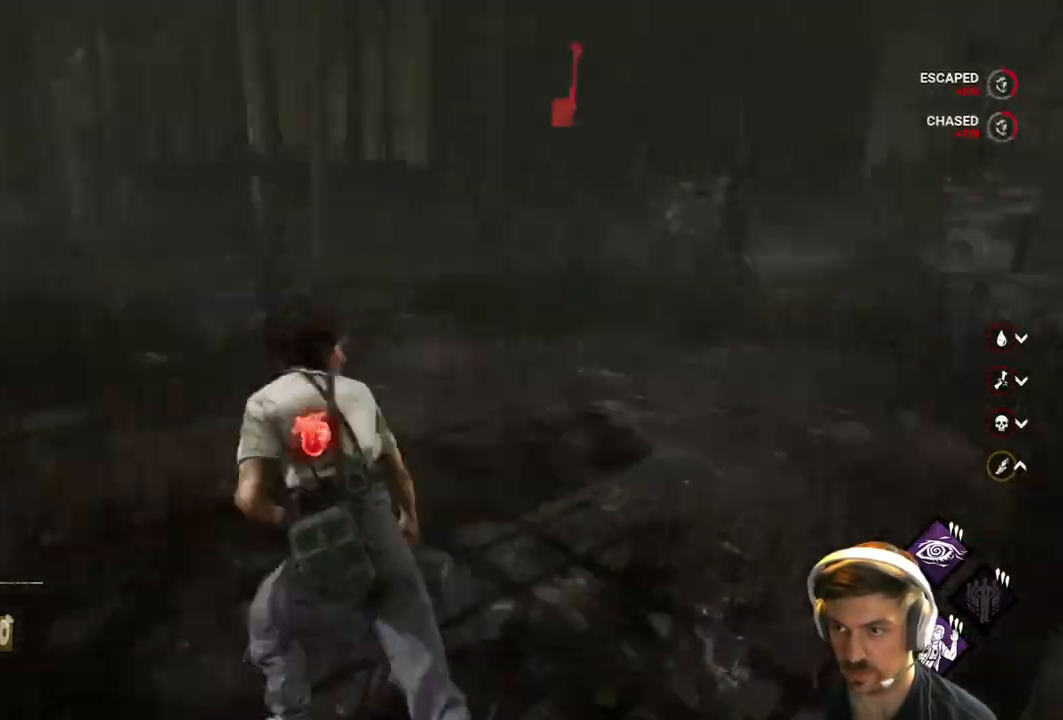
{"buttons": ["L1"], "left_stick": "up-left", "right_stick": "center", "events": [[150, "right_stick", "center"]]}
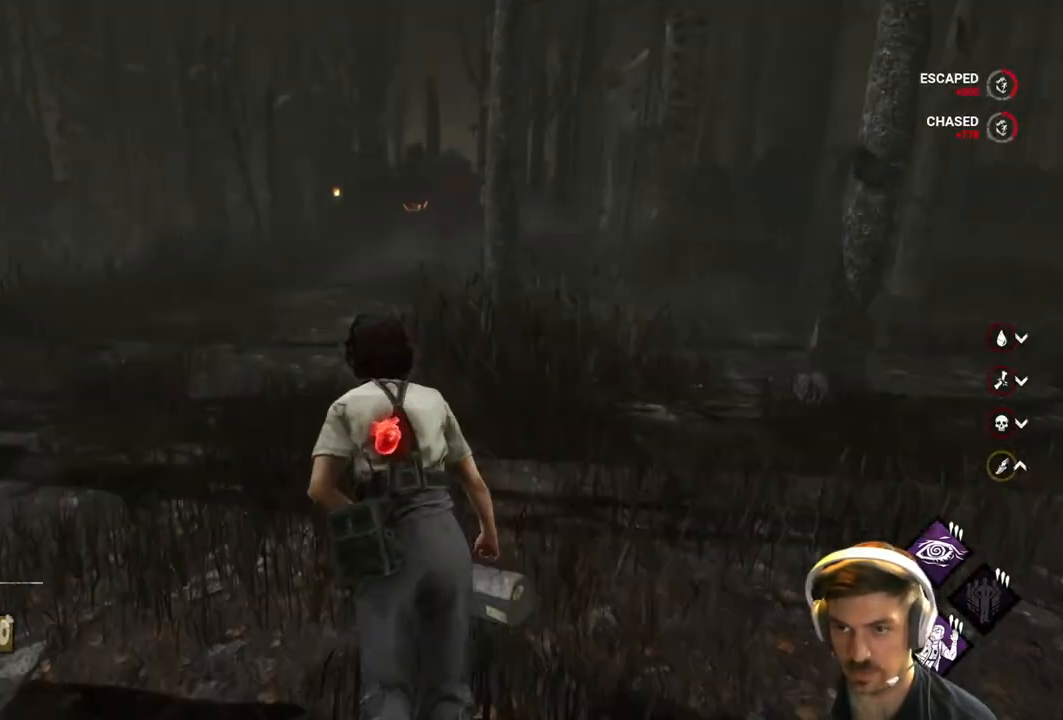
{"buttons": ["L1"], "left_stick": "down-left", "right_stick": "center", "events": [[83, "right_stick", "right"], [233, "left_stick", "left"], [333, "left_stick", "down-left"], [450, "right_stick", "center"]]}
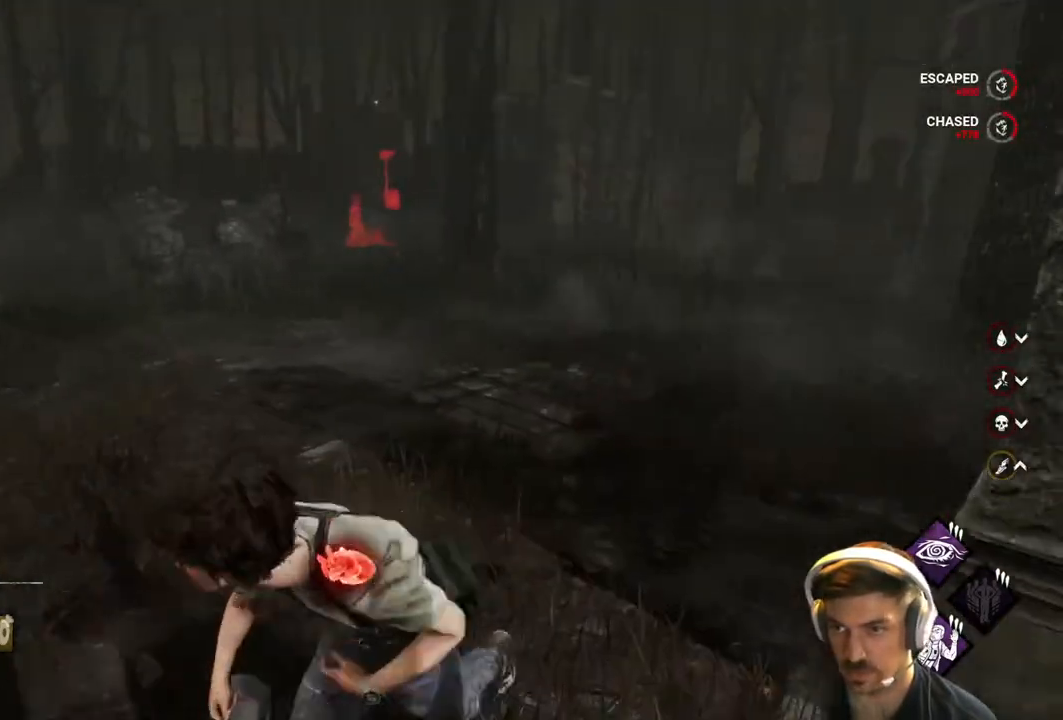
{"buttons": ["L1"], "left_stick": "down-left", "right_stick": "center", "events": []}
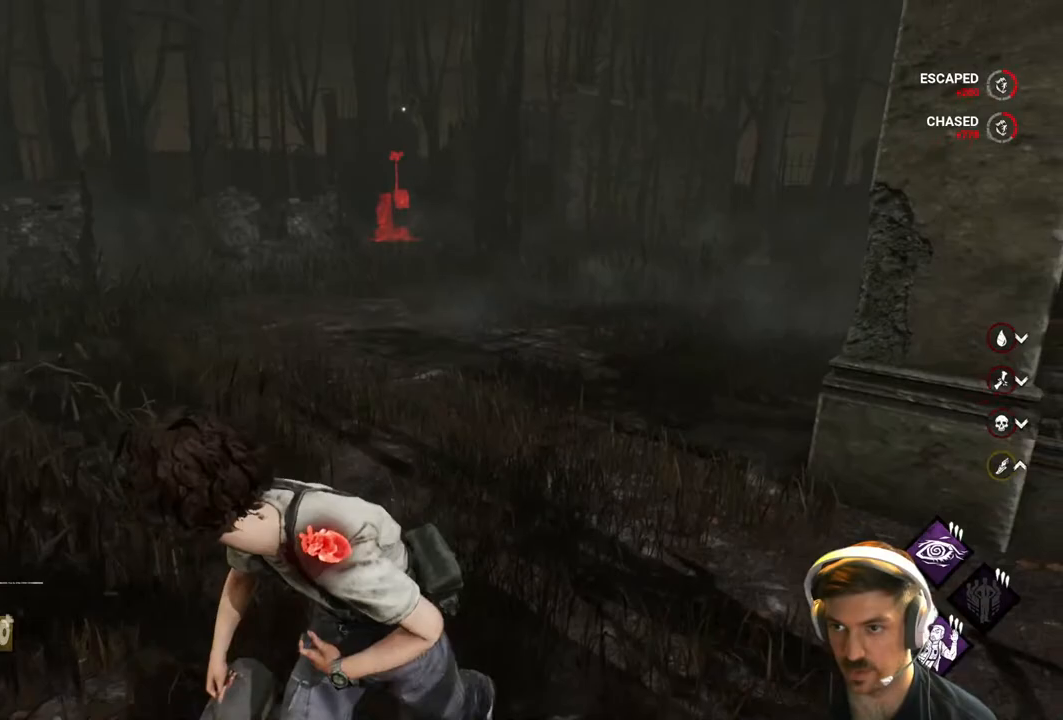
{"buttons": ["L1"], "left_stick": "up-left", "right_stick": "center", "events": [[150, "right_stick", "left"], [417, "left_stick", "up-left"], [467, "right_stick", "center"]]}
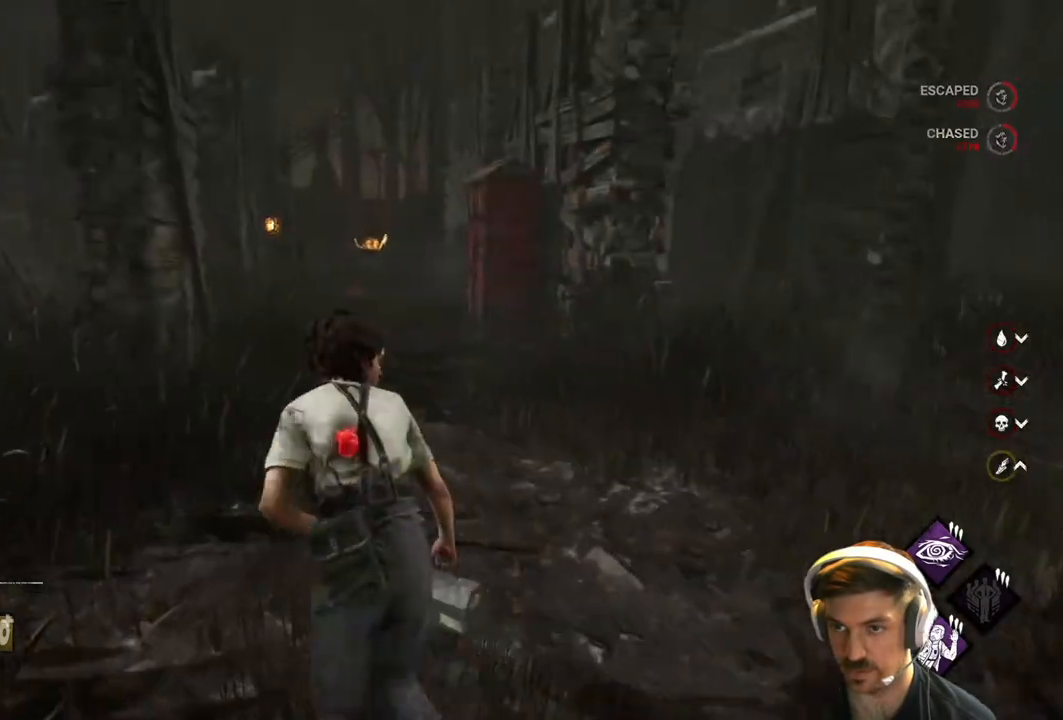
{"buttons": ["L1"], "left_stick": "up", "right_stick": "center", "events": [[500, "left_stick", "up"]]}
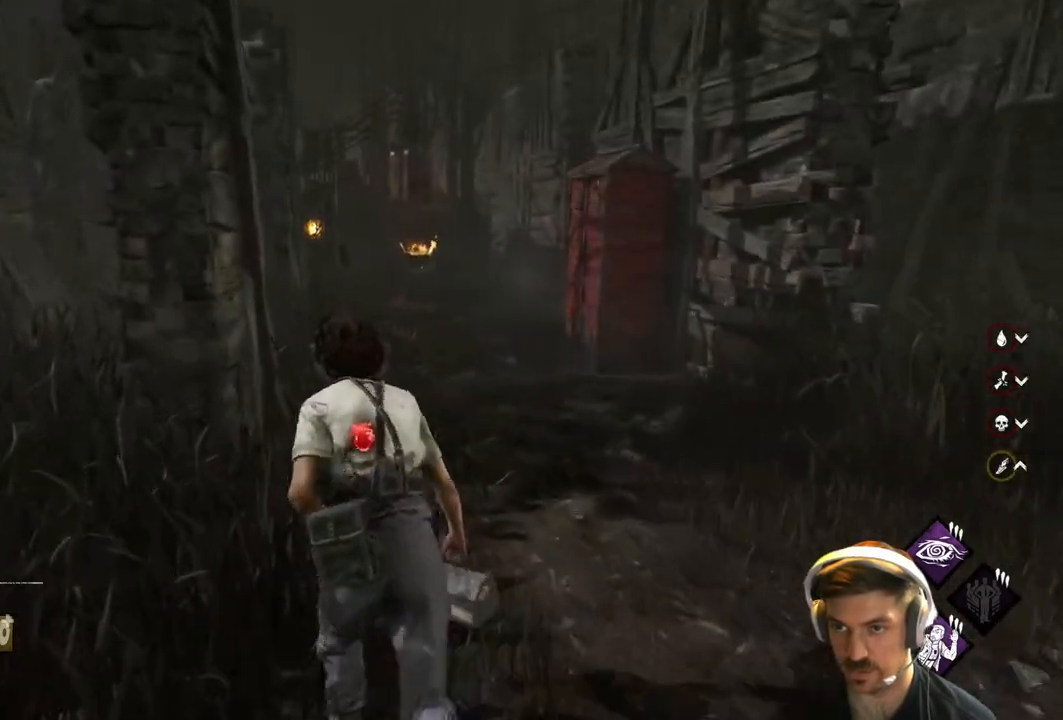
{"buttons": ["L1"], "left_stick": "up", "right_stick": "center", "events": []}
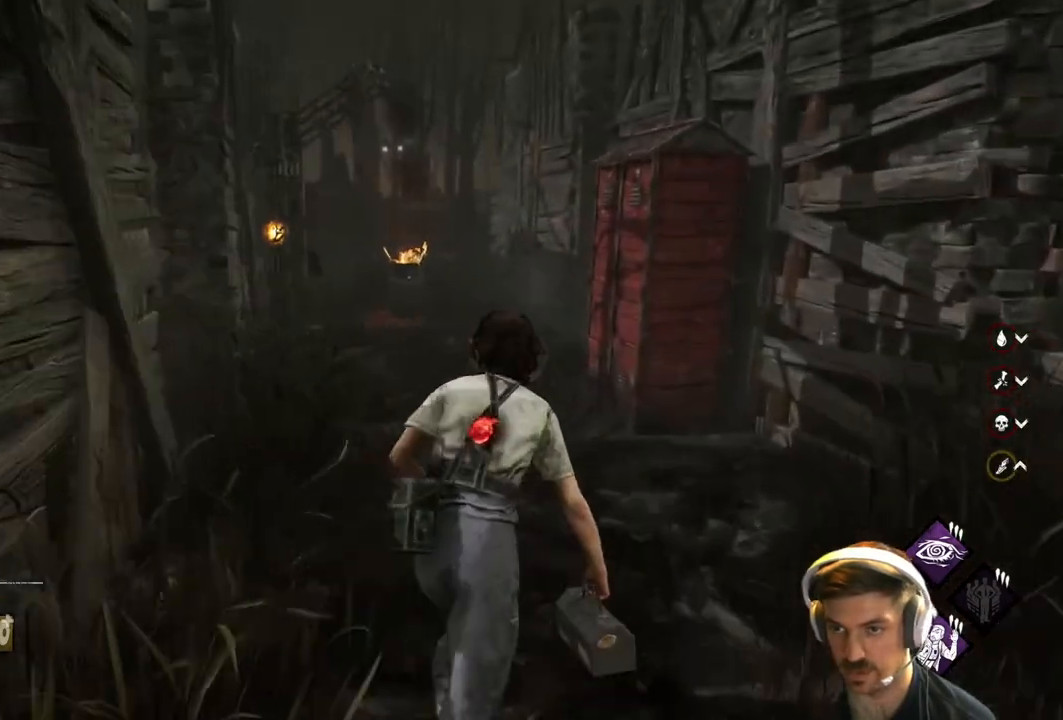
{"buttons": ["L1"], "left_stick": "up-left", "right_stick": "center", "events": [[433, "left_stick", "up-left"]]}
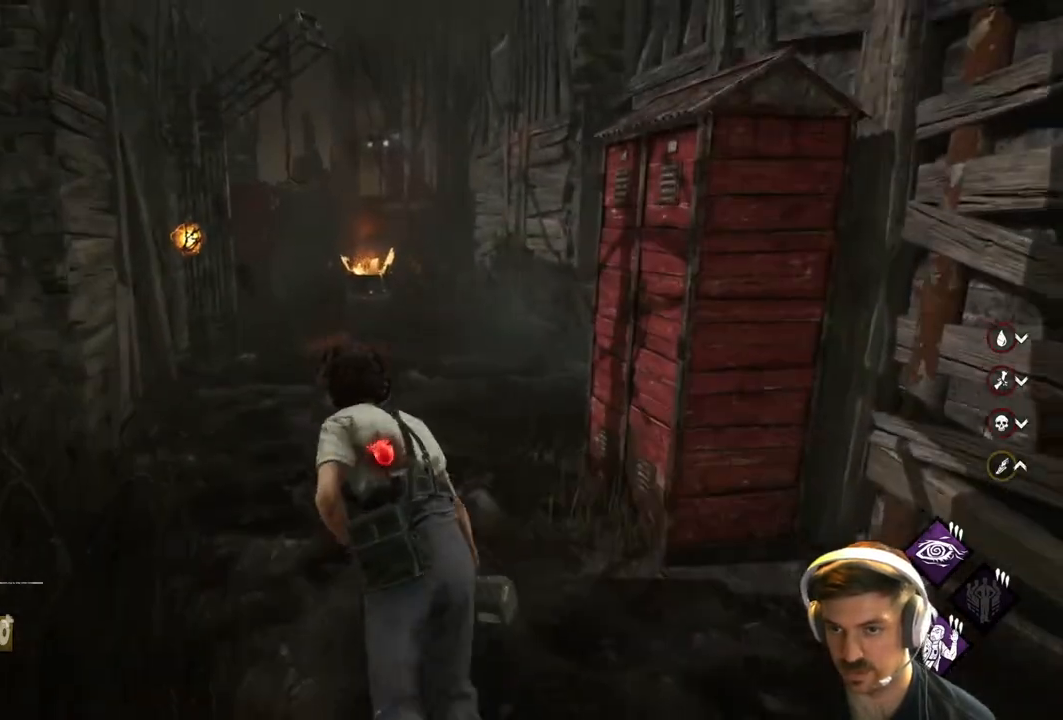
{"buttons": ["L1"], "left_stick": "up-left", "right_stick": "center", "events": [[183, "right_stick", "right"], [367, "right_stick", "center"]]}
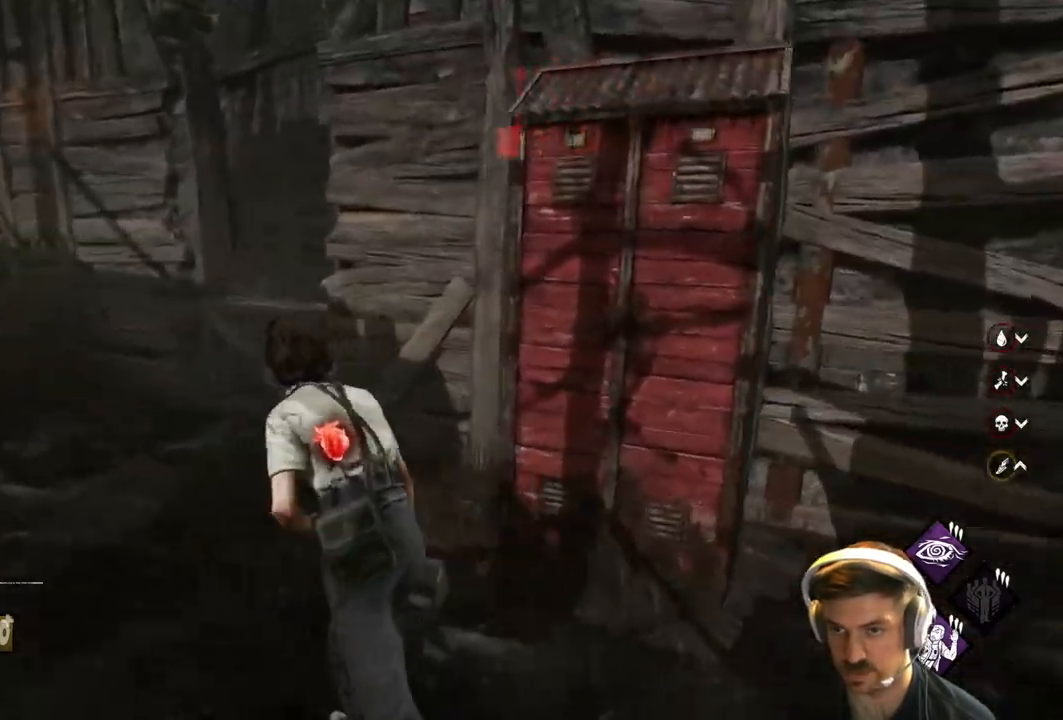
{"buttons": ["L1"], "left_stick": "up-left", "right_stick": "left", "events": [[133, "right_stick", "right"], [400, "right_stick", "left"]]}
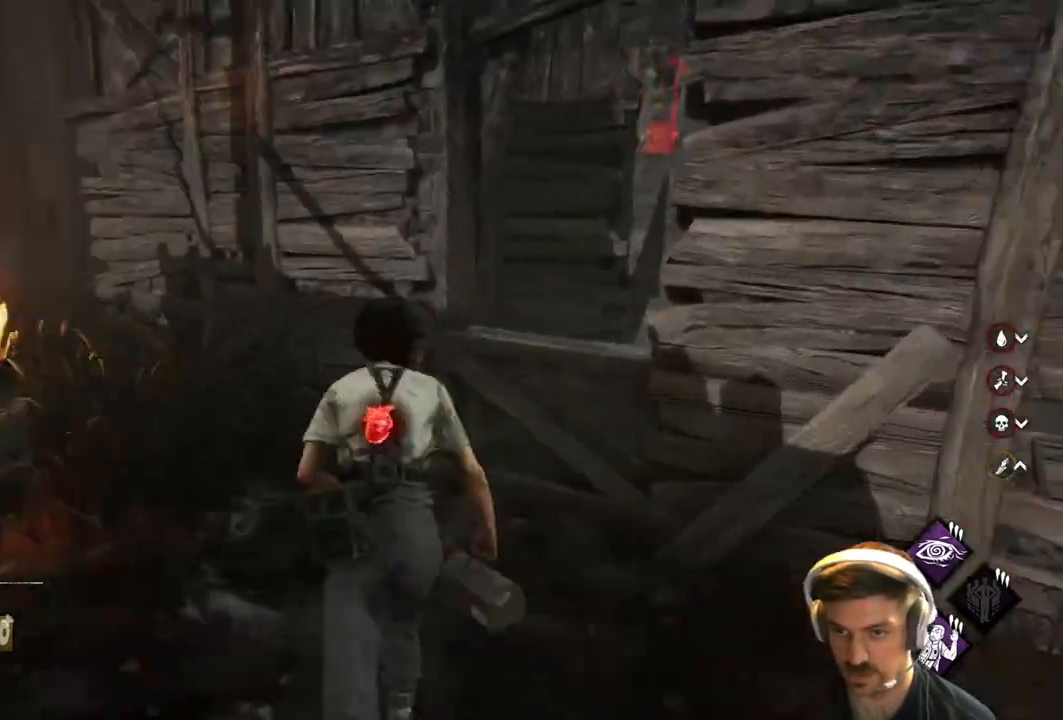
{"buttons": ["L1"], "left_stick": "up", "right_stick": "right", "events": [[33, "left_stick", "up"], [117, "right_stick", "center"], [400, "right_stick", "right"]]}
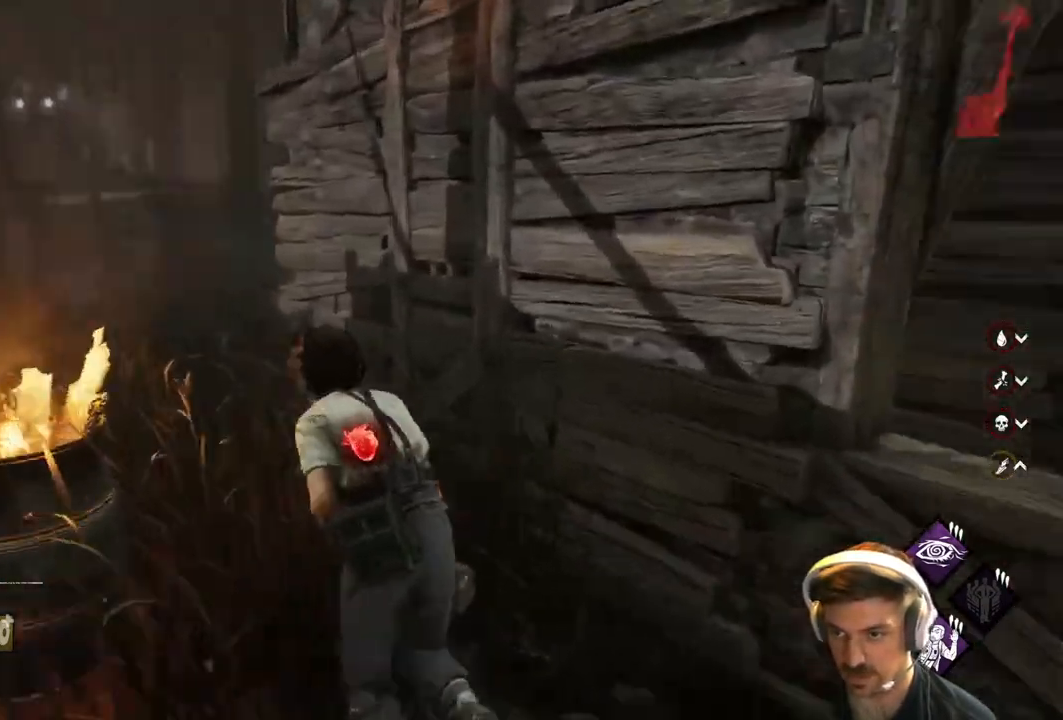
{"buttons": ["L1"], "left_stick": "down-left", "right_stick": "right", "events": [[17, "left_stick", "up-left"], [100, "right_stick", "center"], [267, "left_stick", "left"], [267, "right_stick", "right"], [417, "left_stick", "down-left"]]}
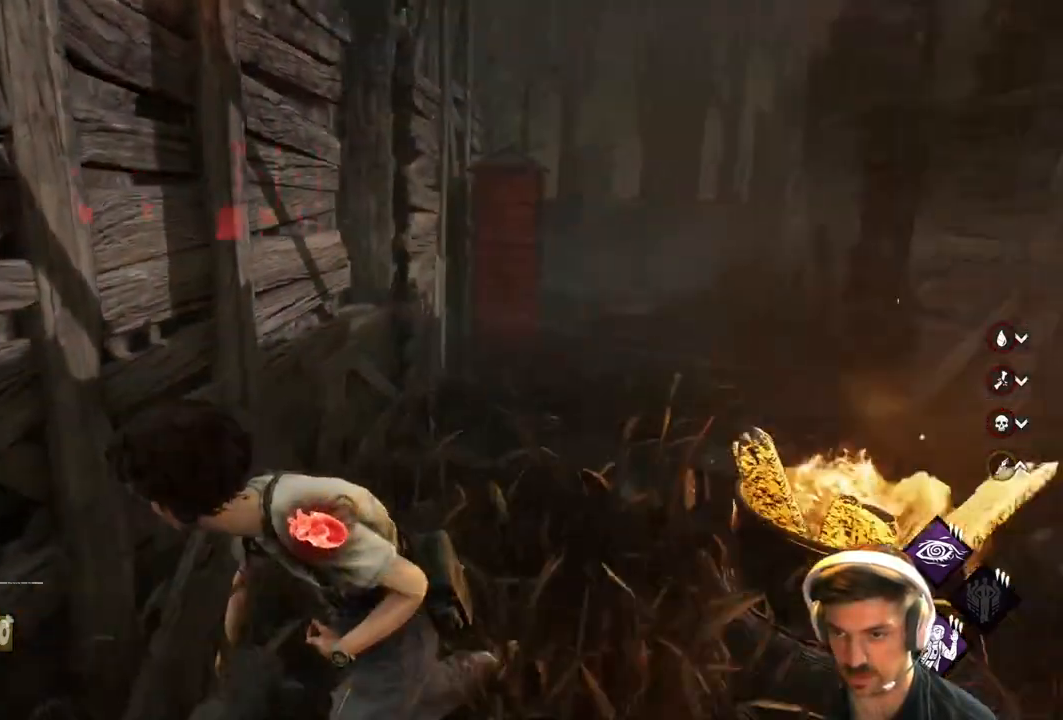
{"buttons": ["L1"], "left_stick": "down-left", "right_stick": "right", "events": [[17, "right_stick", "center"], [450, "right_stick", "right"]]}
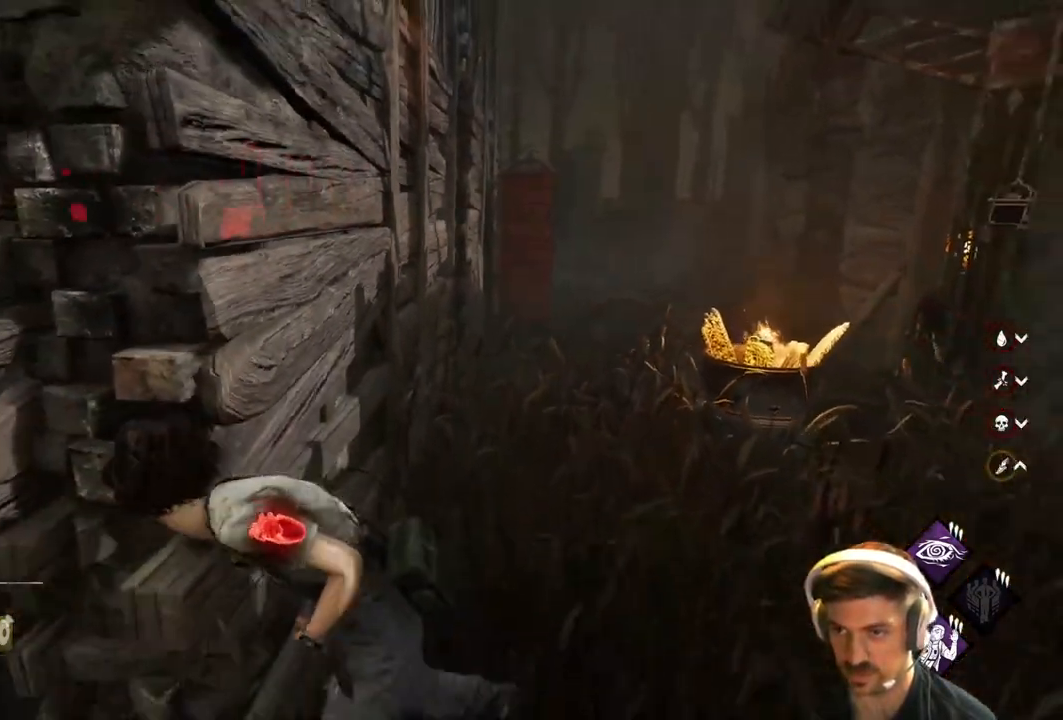
{"buttons": [], "left_stick": "left", "right_stick": "down-right", "events": [[50, "left_stick", "left"], [67, "right_stick", "down-right"], [133, "L1", "up"]]}
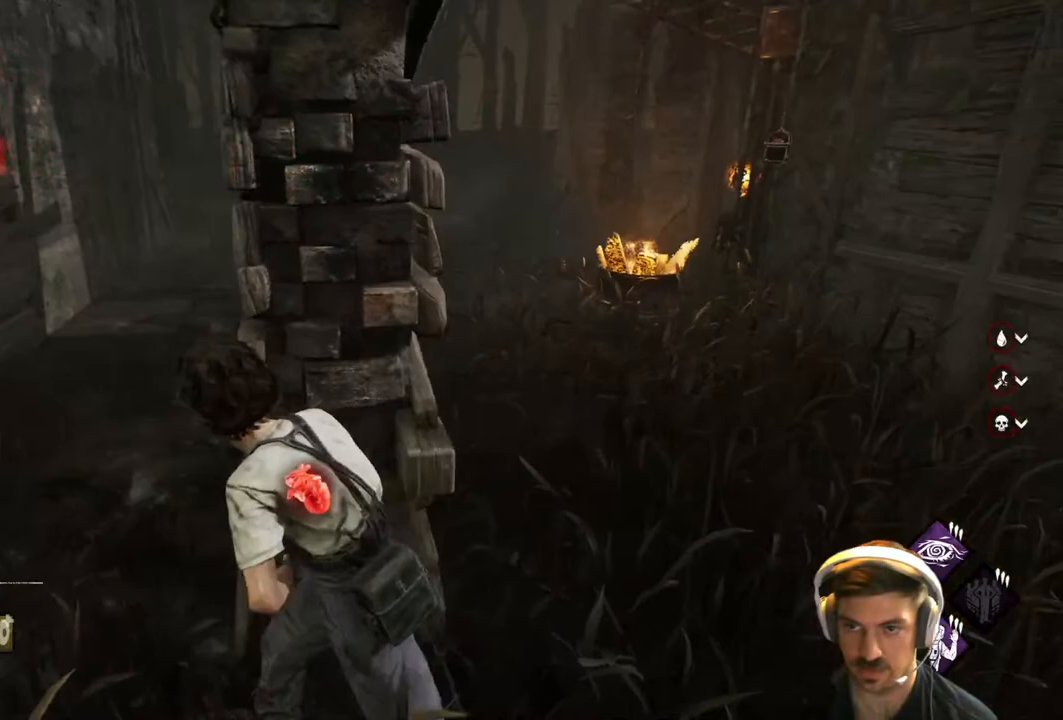
{"buttons": [], "left_stick": "center", "right_stick": "center", "events": [[33, "right_stick", "center"], [67, "left_stick", "center"], [167, "right_stick", "right"], [300, "right_stick", "center"], [317, "left_stick", "right"], [433, "left_stick", "center"]]}
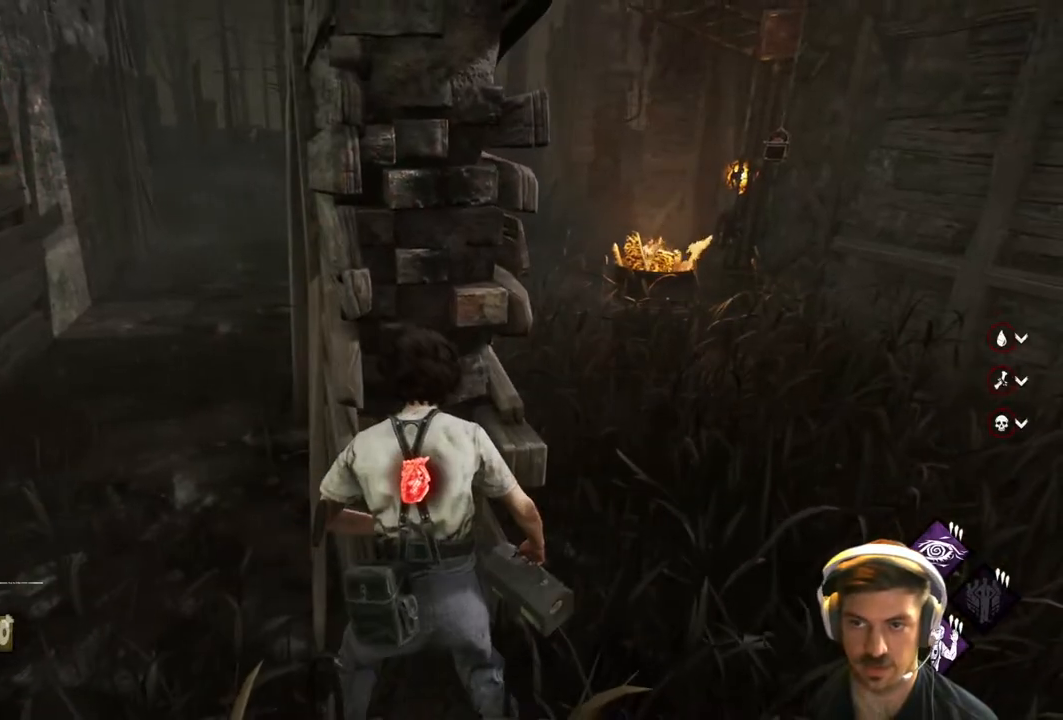
{"buttons": [], "left_stick": "center", "right_stick": "center", "events": []}
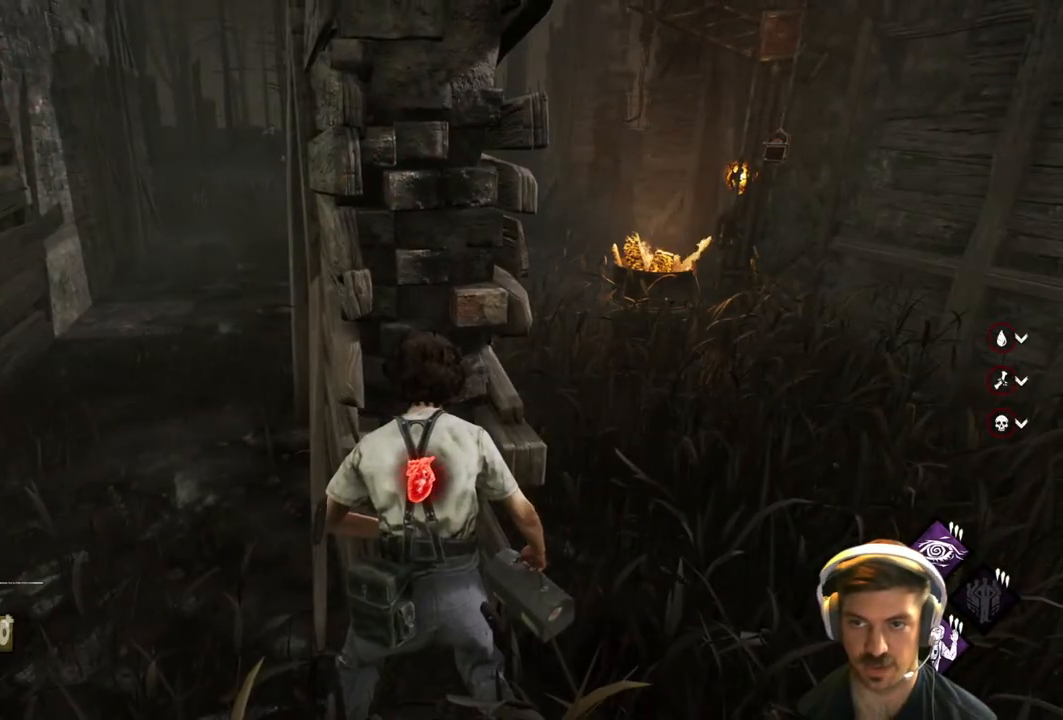
{"buttons": [], "left_stick": "center", "right_stick": "center", "events": []}
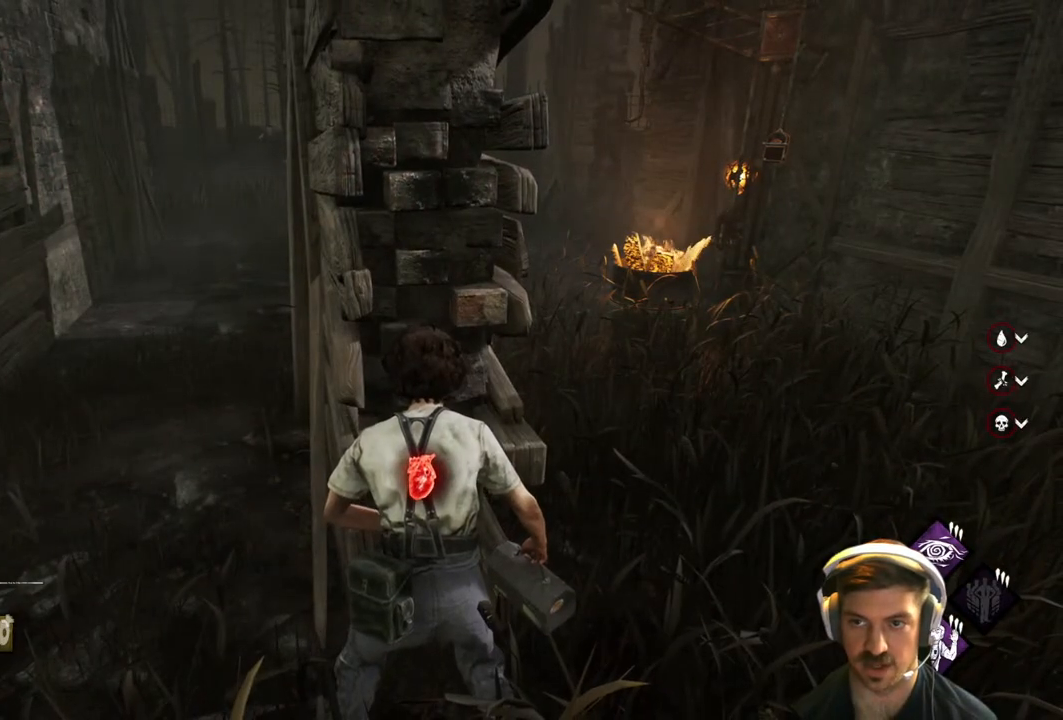
{"buttons": [], "left_stick": "center", "right_stick": "center", "events": []}
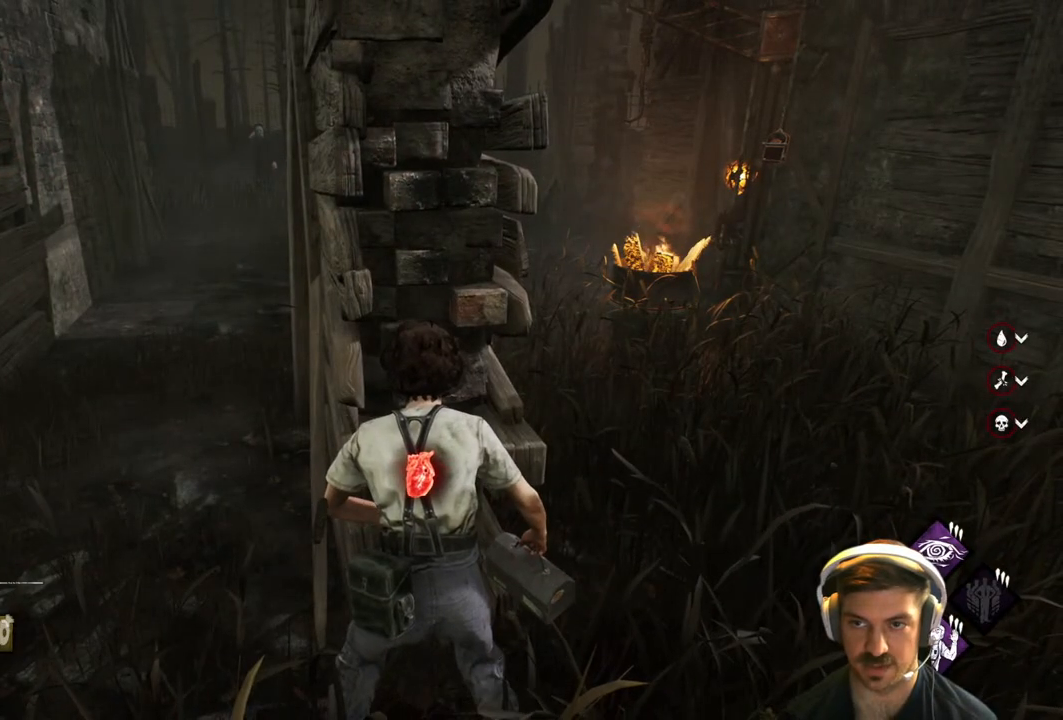
{"buttons": [], "left_stick": "center", "right_stick": "center", "events": [[33, "right_stick", "down-right"], [333, "right_stick", "center"]]}
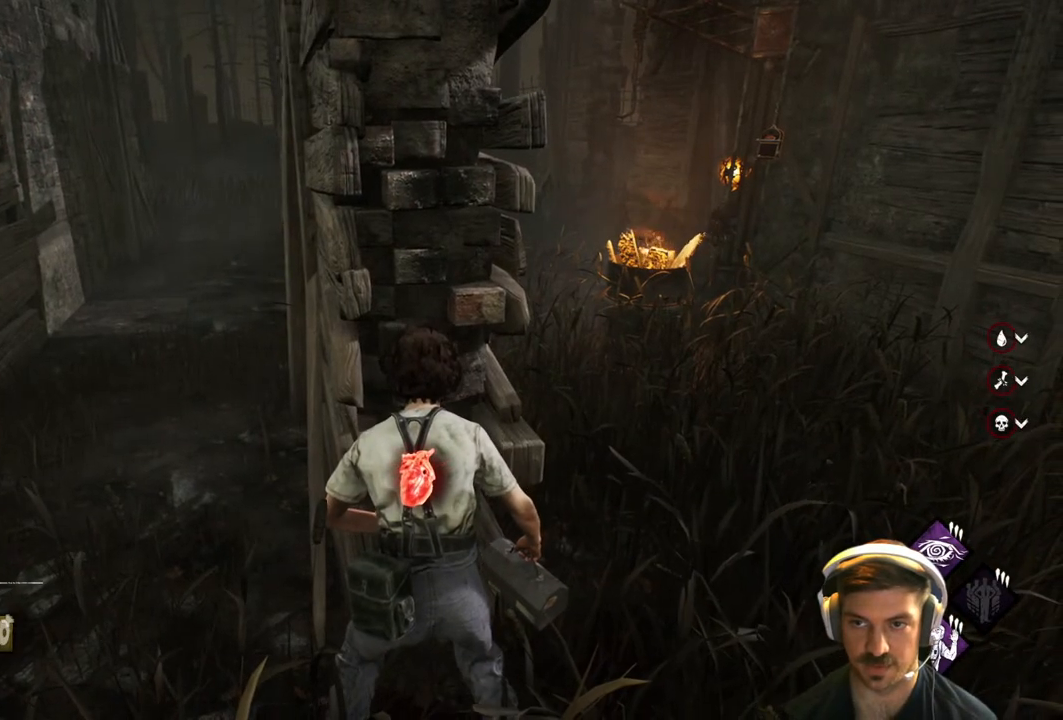
{"buttons": [], "left_stick": "center", "right_stick": "center", "events": [[283, "right_stick", "left"], [433, "right_stick", "center"]]}
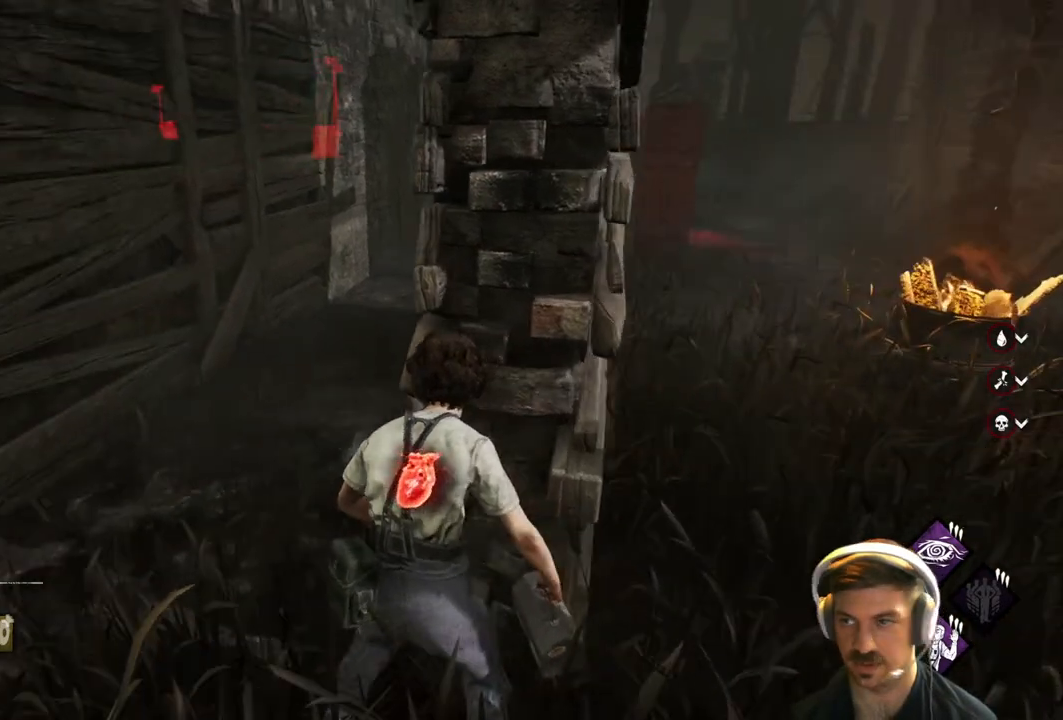
{"buttons": [], "left_stick": "center", "right_stick": "center", "events": []}
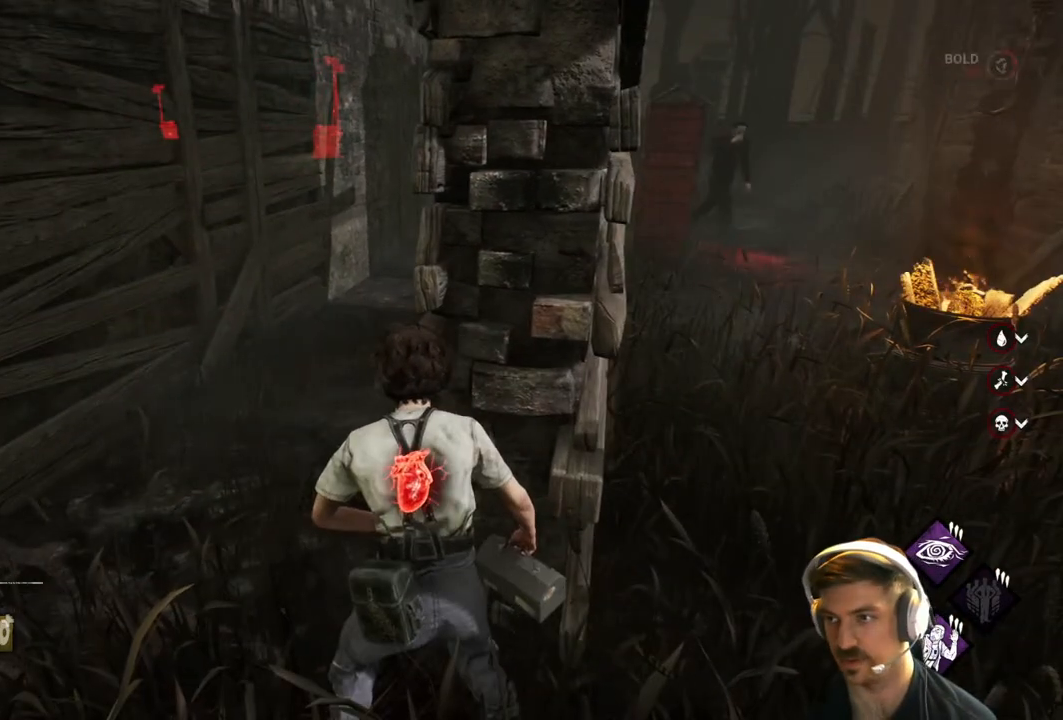
{"buttons": ["L1"], "left_stick": "up-left", "right_stick": "right", "events": [[83, "left_stick", "up-left"], [233, "right_stick", "right"], [300, "L1", "down"]]}
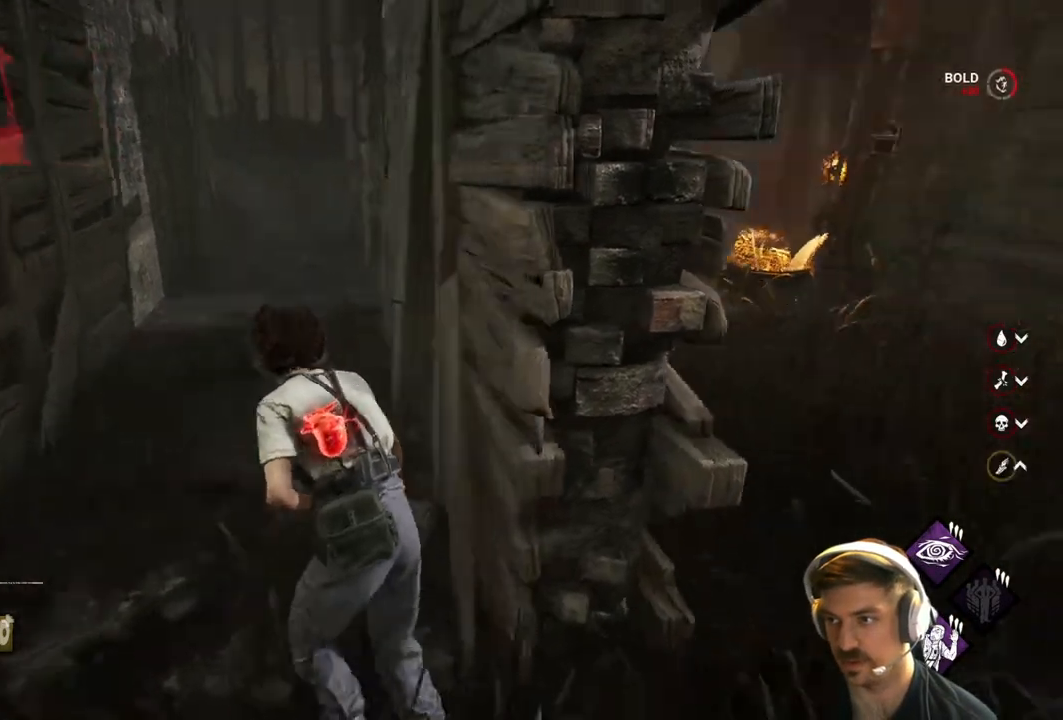
{"buttons": ["L1"], "left_stick": "left", "right_stick": "right", "events": [[450, "left_stick", "left"]]}